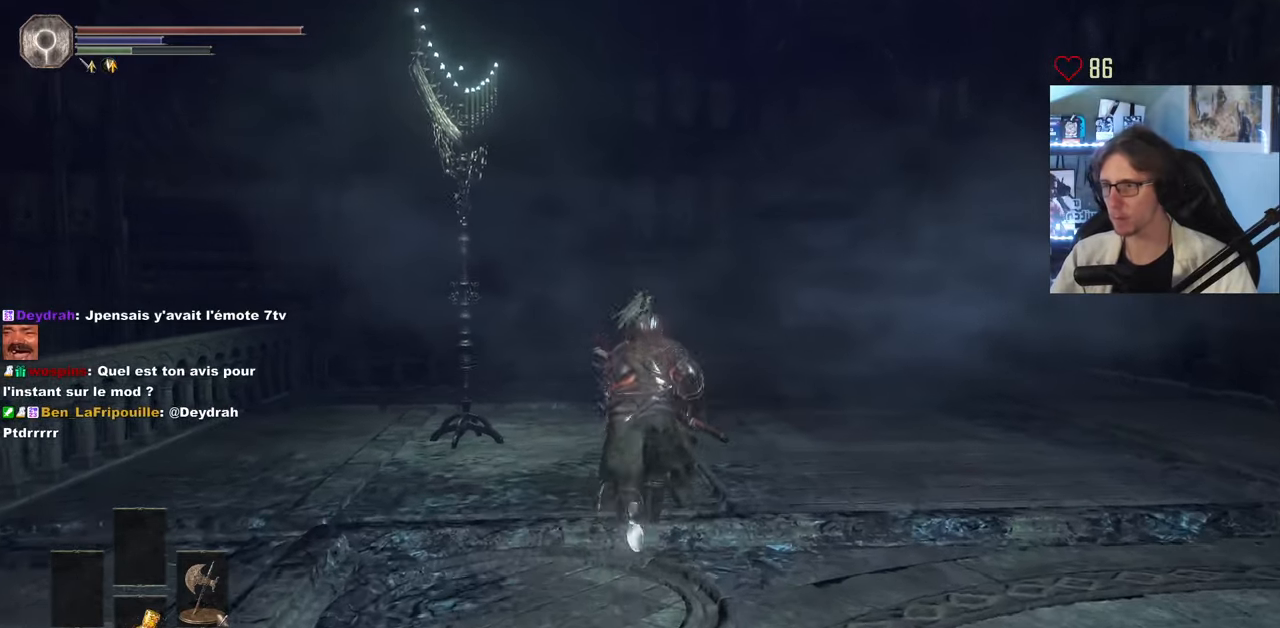
Gameplay with keyboard and mouse; each line is a JSON object with the keys and mouse buttons held at the frame after it. "events" lists presses ("down") and releases ("up") of "0", "1", "2", "3", "4", "a", "alt", "ctrl", "d", "down", "e", "f", "g", "left", "q", "r", "return", "right", "s", "shift", "space", "tab", "up", "z", "mouse_left", "mouse_wheel", "mouse_right", "mouse_mb4" and "mouse_mb5" between this image and that frame as [ms after this image, input, new state], when the widget could be followed in between. "mouse_left", "mouse_wheel", "mouse_right", "mouse_mb4", "mouse_mb5" = the "left", "wheel", "right", "mb4", "mb5" buttons of the "mouse" list. No other keys are recorded. "wheel" means that the mouse wheel is clicked or scrolled. Not read: mouse_move.
{"keys": ["z"], "mouse": [], "events": []}
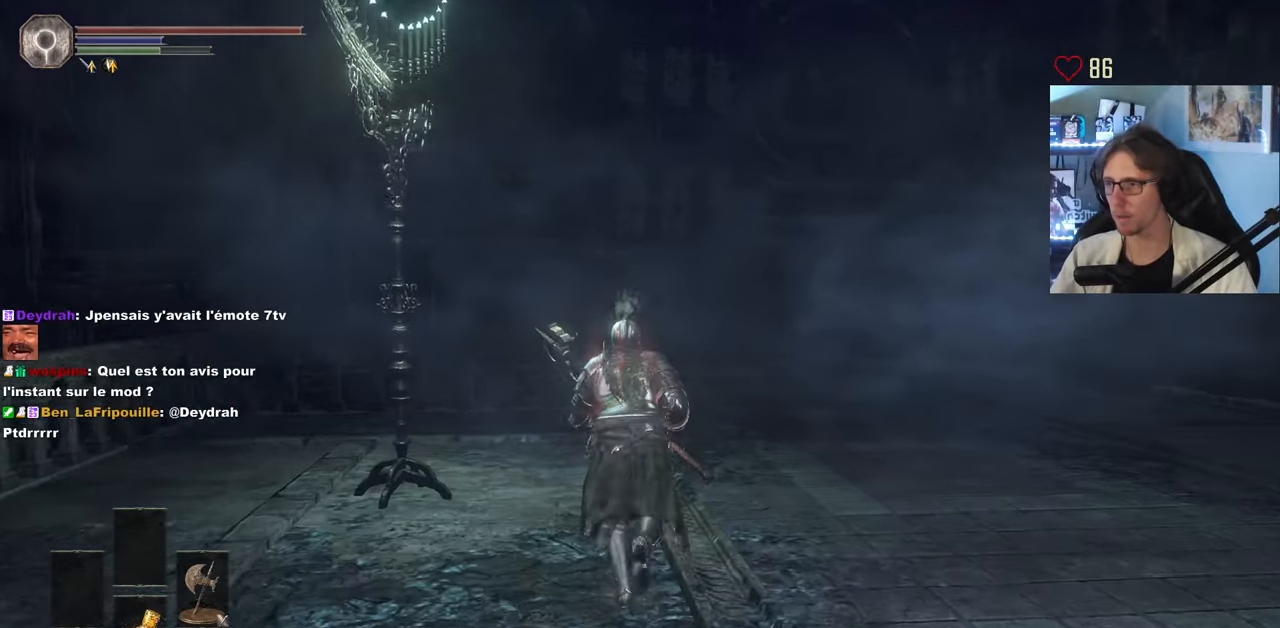
{"keys": ["space", "z"], "mouse": [], "events": [[83, "space", "down"]]}
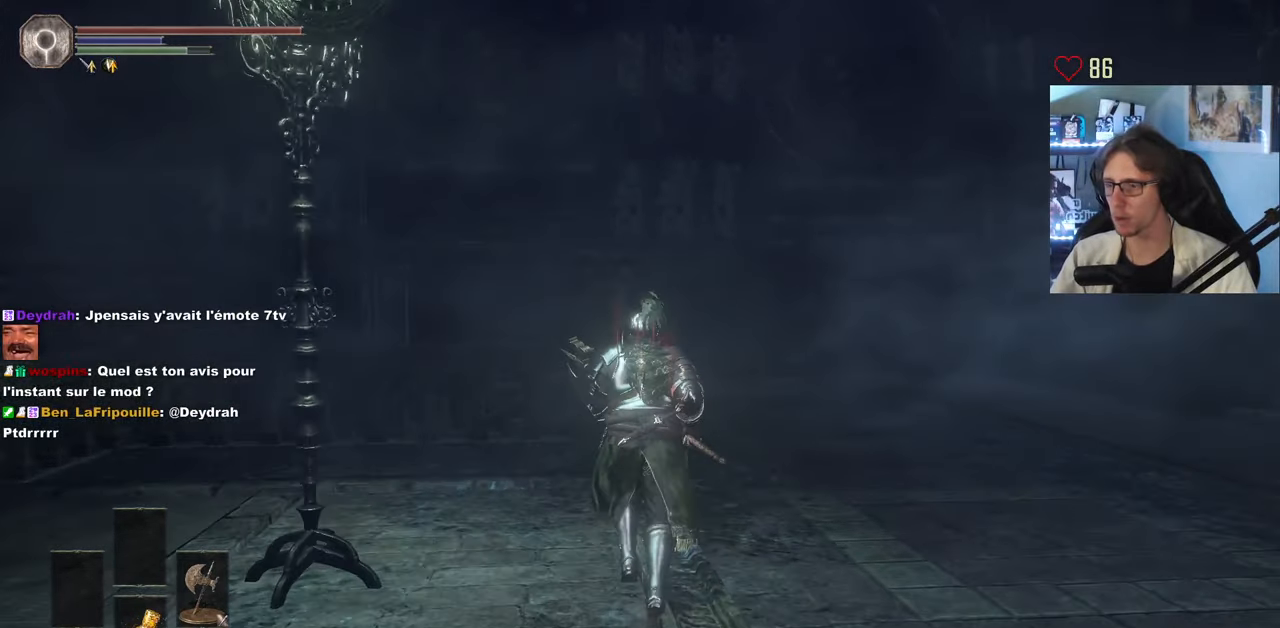
{"keys": ["space", "z"], "mouse": [], "events": []}
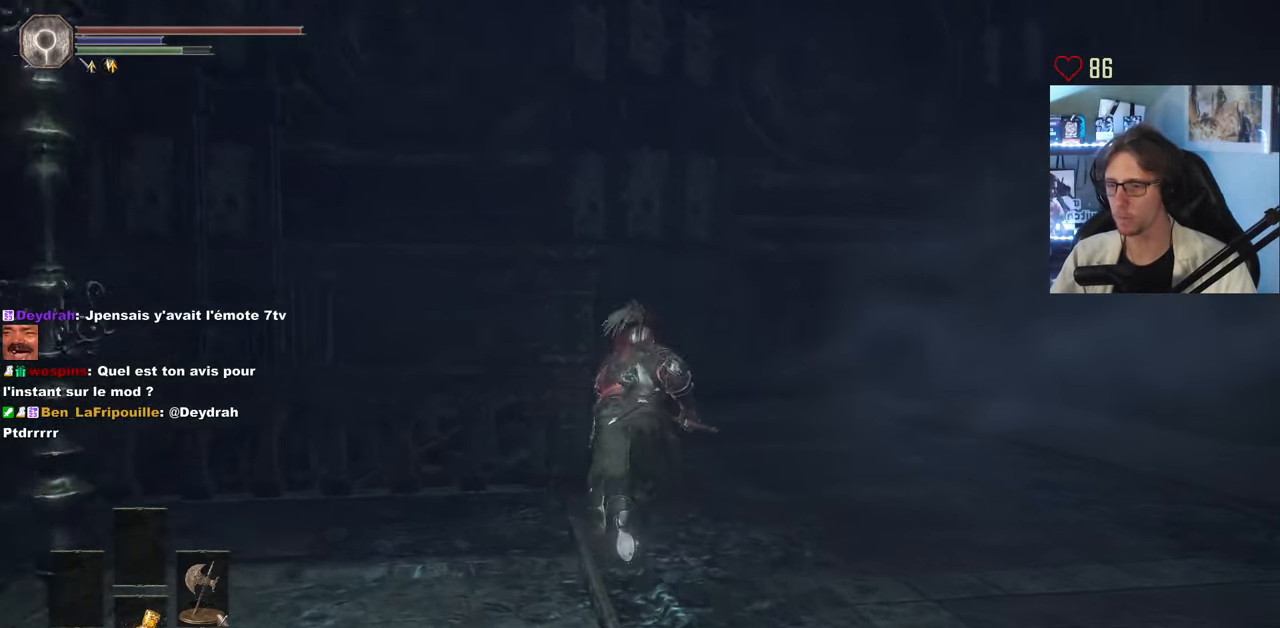
{"keys": ["space", "z"], "mouse": [], "events": []}
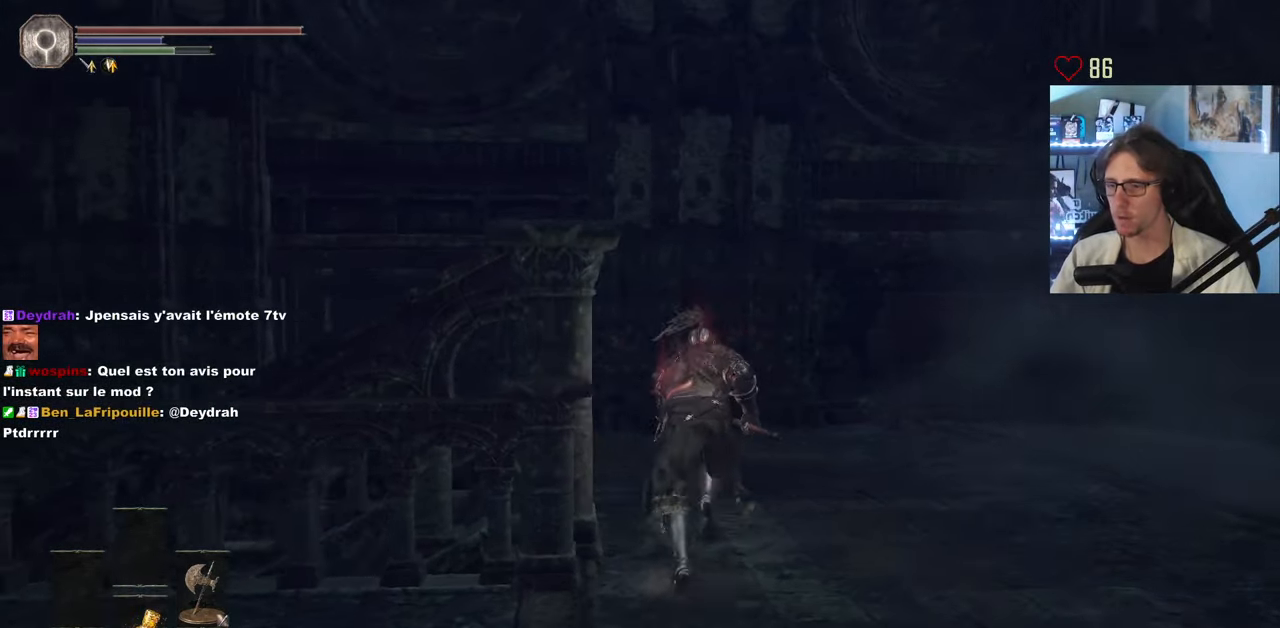
{"keys": ["space", "z"], "mouse": [], "events": []}
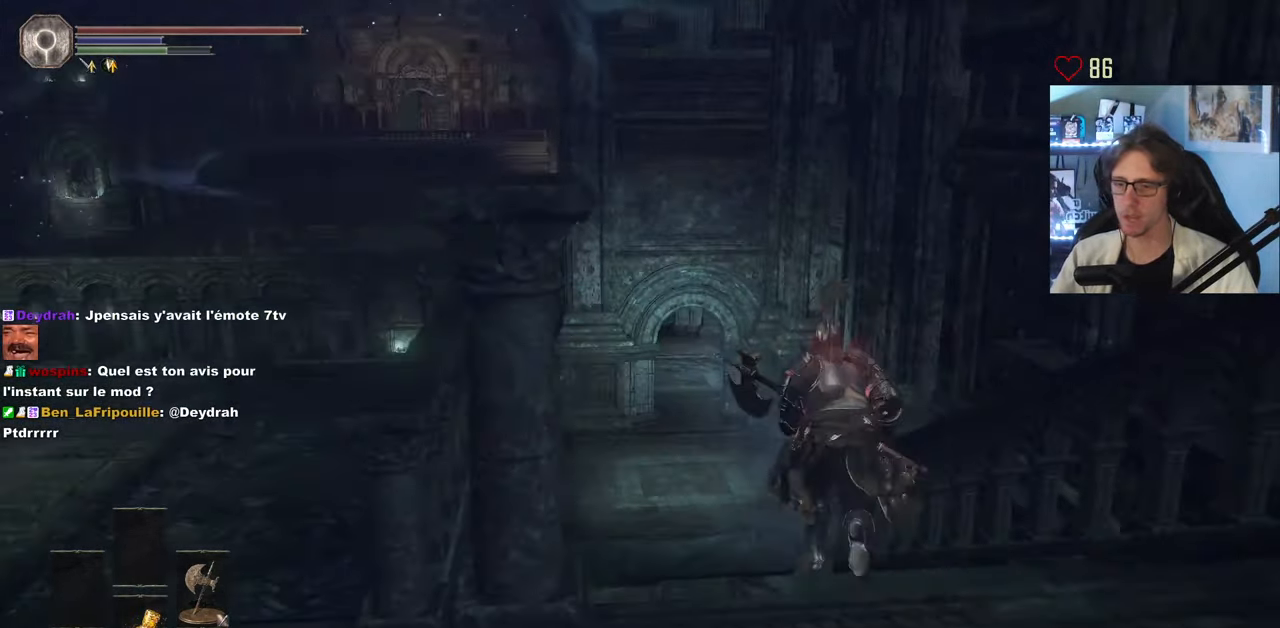
{"keys": ["space", "z"], "mouse": [], "events": []}
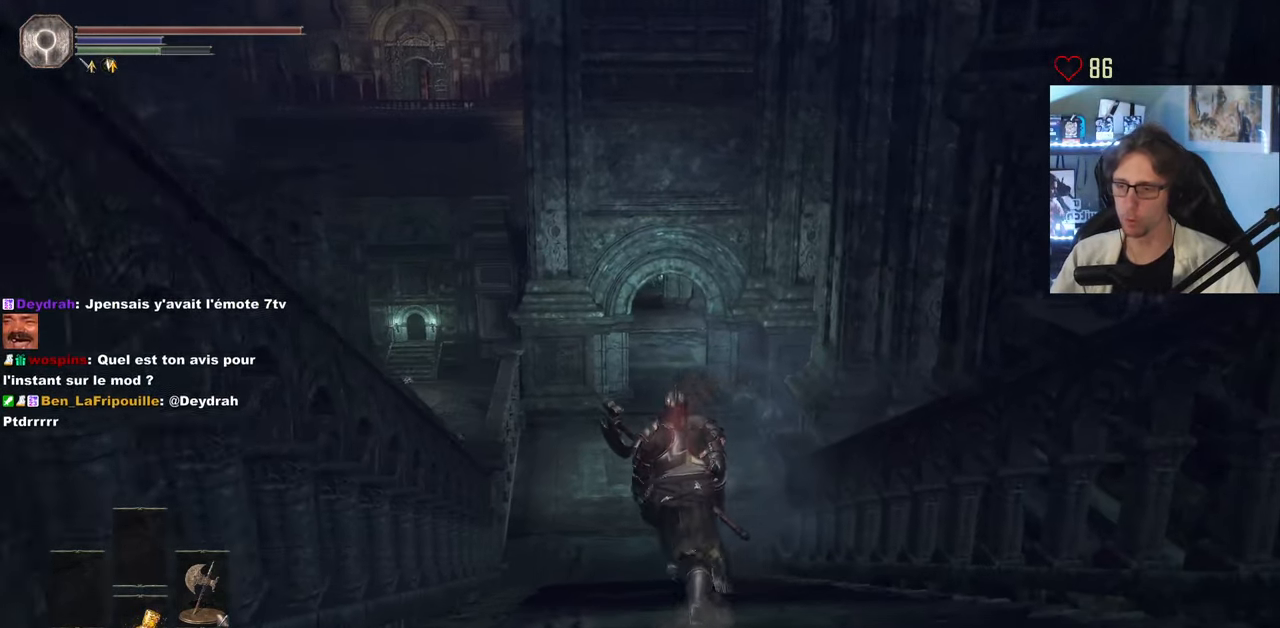
{"keys": ["z"], "mouse": [], "events": [[350, "space", "up"]]}
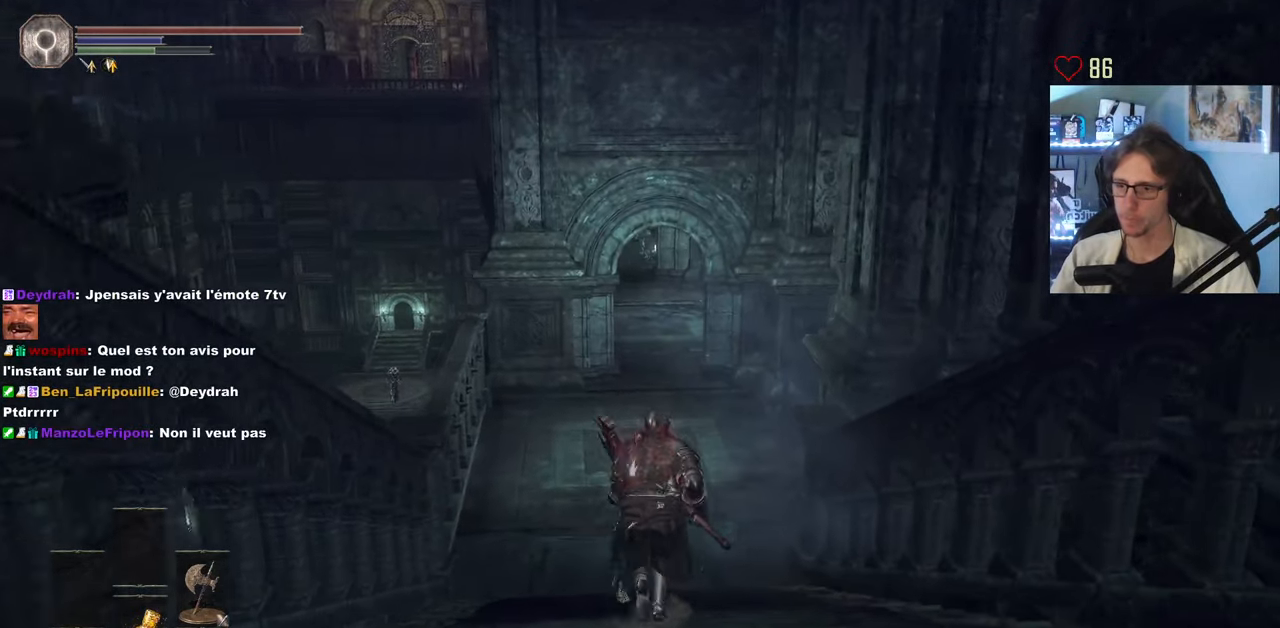
{"keys": ["space", "z"], "mouse": [], "events": [[183, "space", "down"]]}
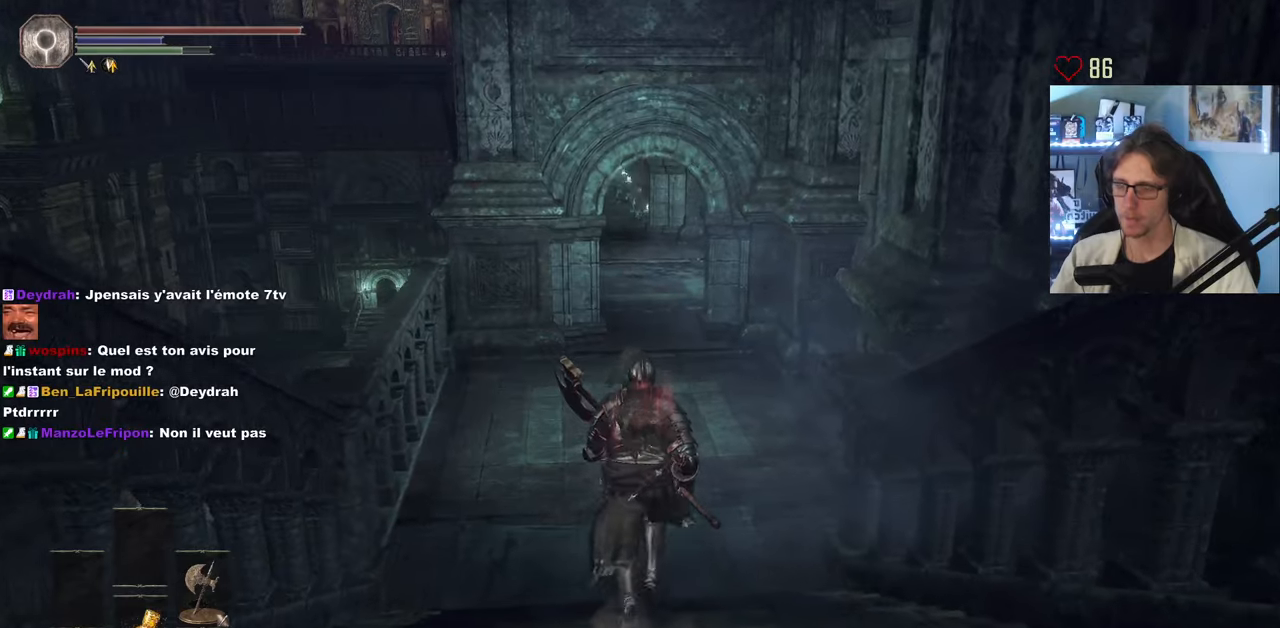
{"keys": ["space", "z"], "mouse": [], "events": []}
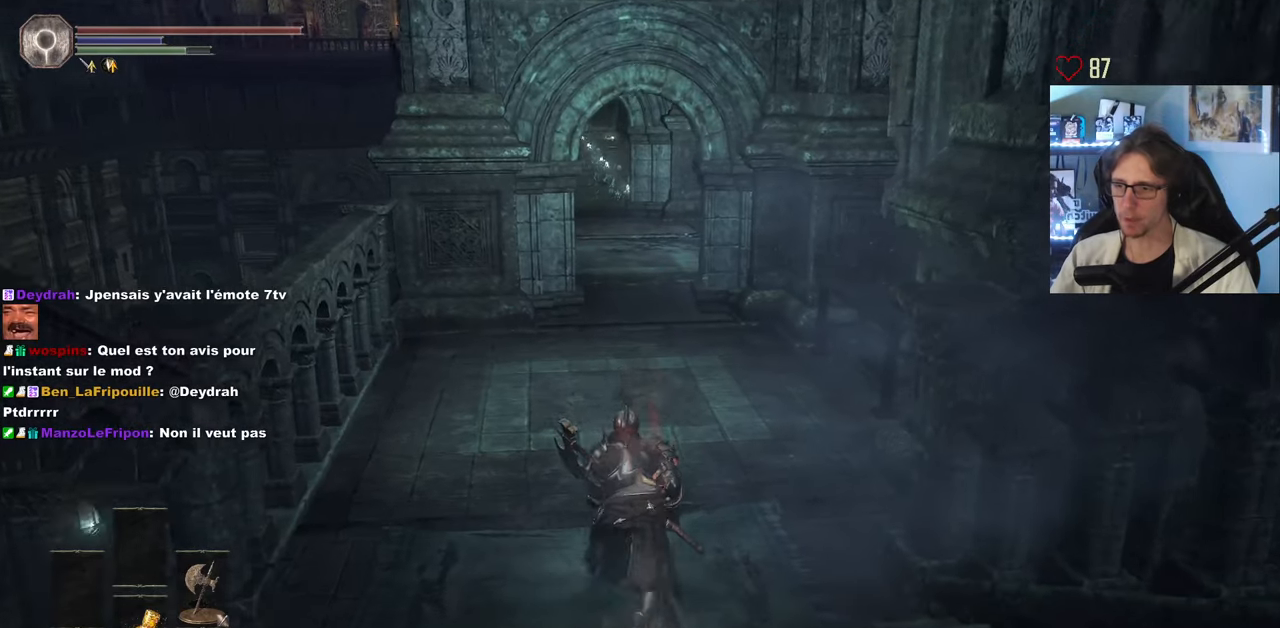
{"keys": ["space", "z"], "mouse": [], "events": []}
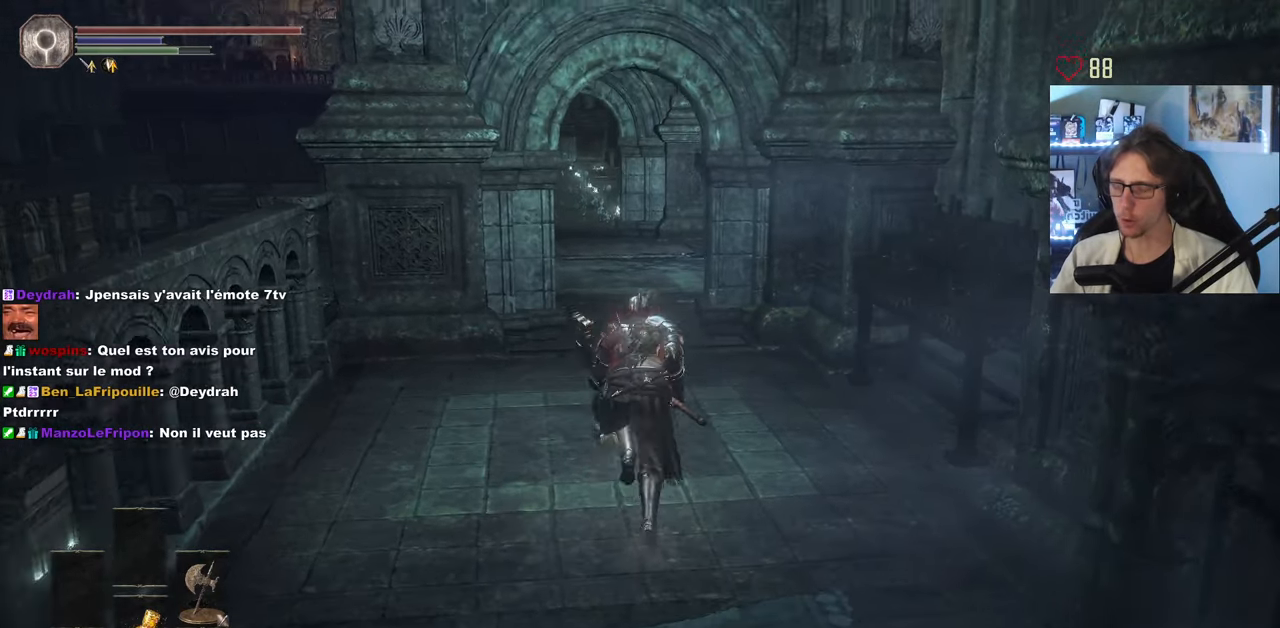
{"keys": ["space", "z"], "mouse": [], "events": [[134, "space", "up"], [234, "space", "down"]]}
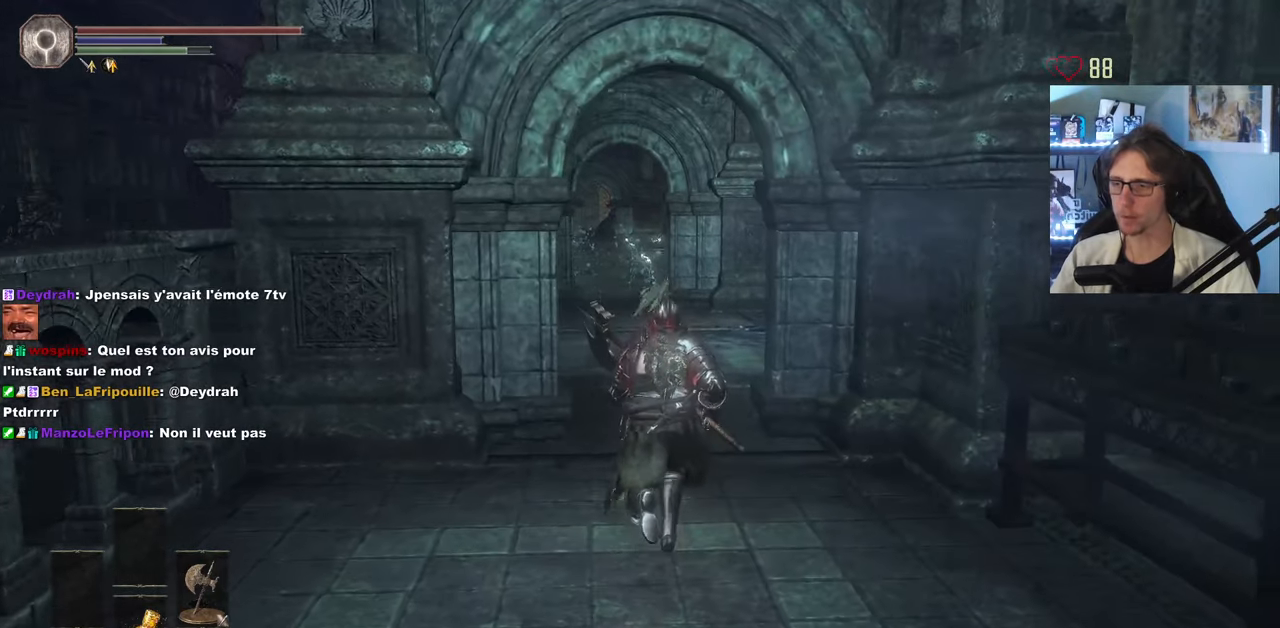
{"keys": ["space", "z"], "mouse": [], "events": [[300, "tab", "down"], [384, "e", "down"], [384, "tab", "up"], [484, "e", "up"]]}
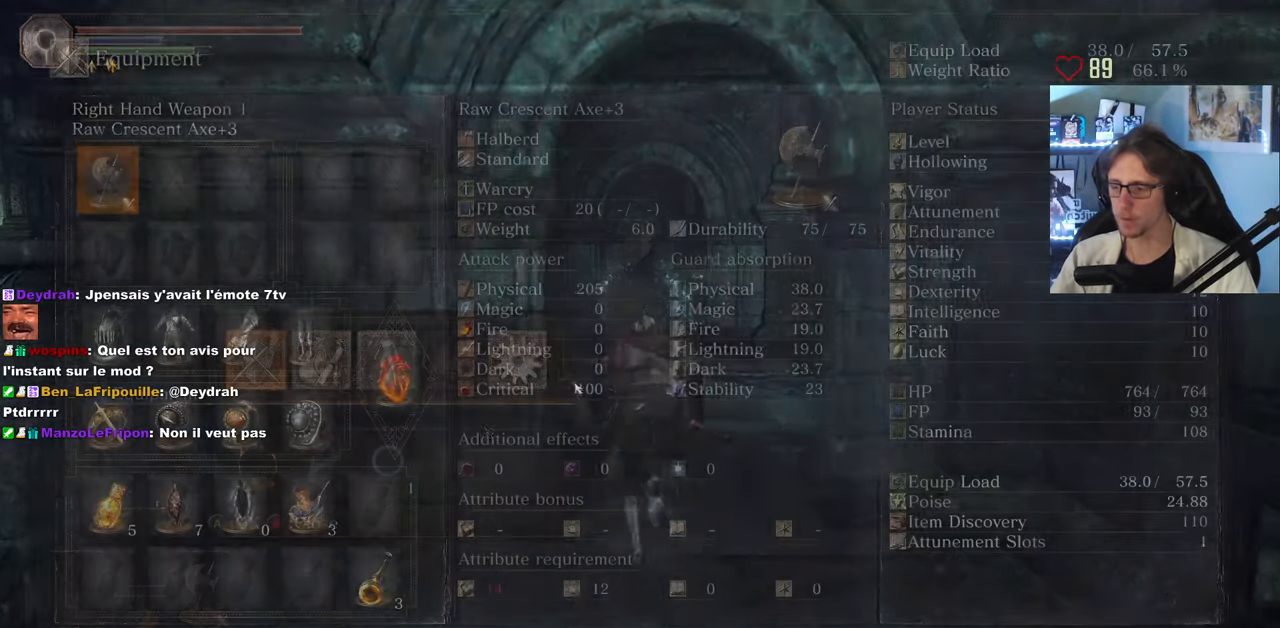
{"keys": ["space", "z"], "mouse": [], "events": []}
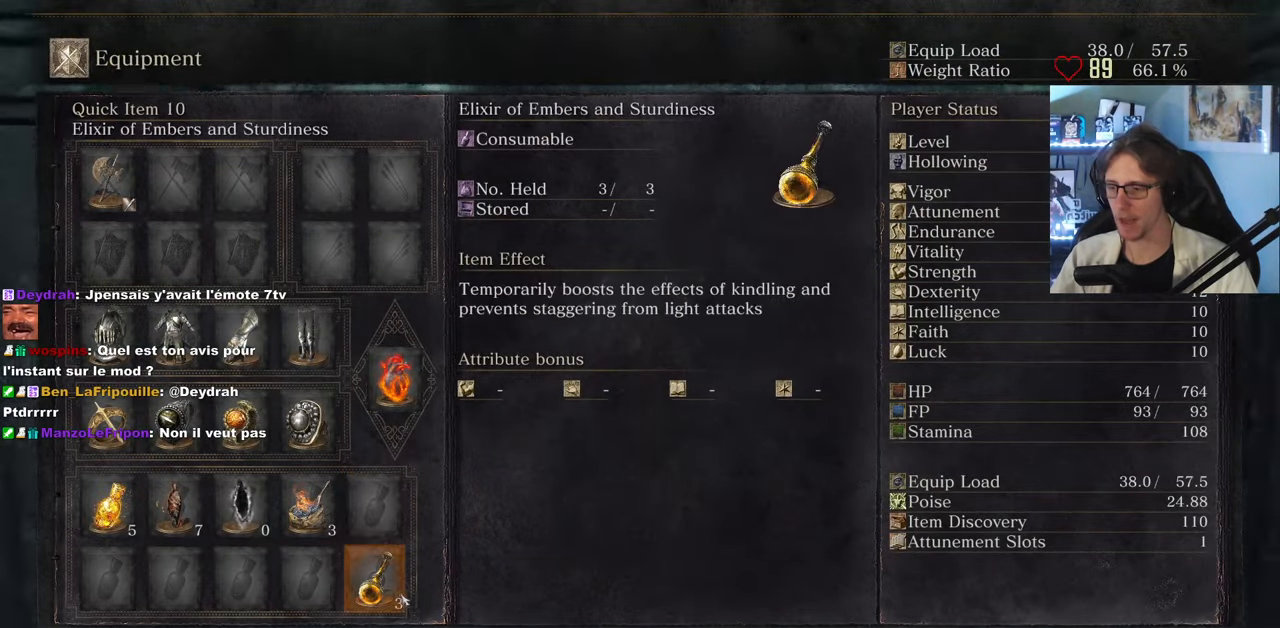
{"keys": ["space", "z"], "mouse": [], "events": []}
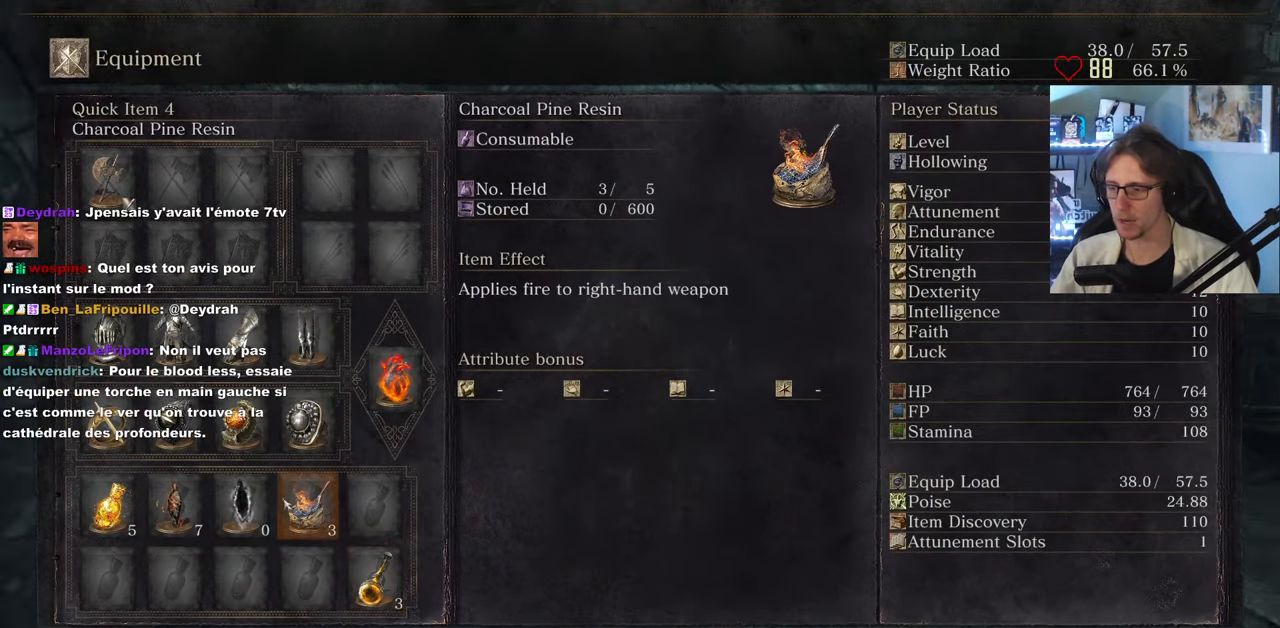
{"keys": ["space", "z"], "mouse": [], "events": []}
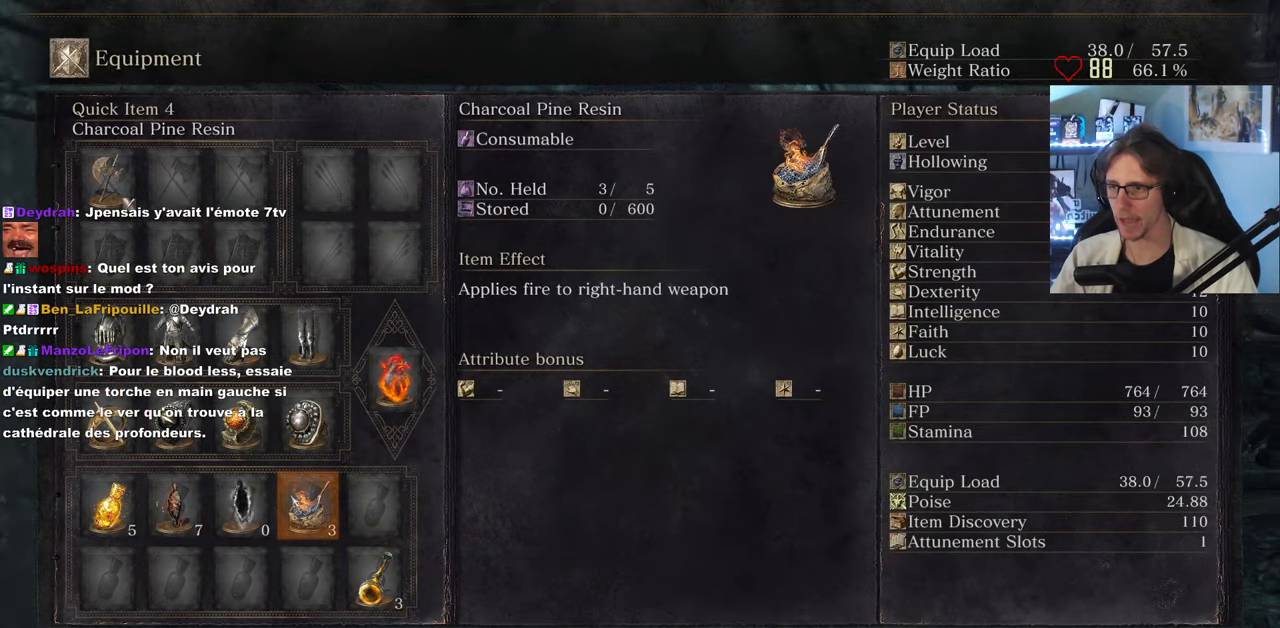
{"keys": ["space", "z"], "mouse": [], "events": []}
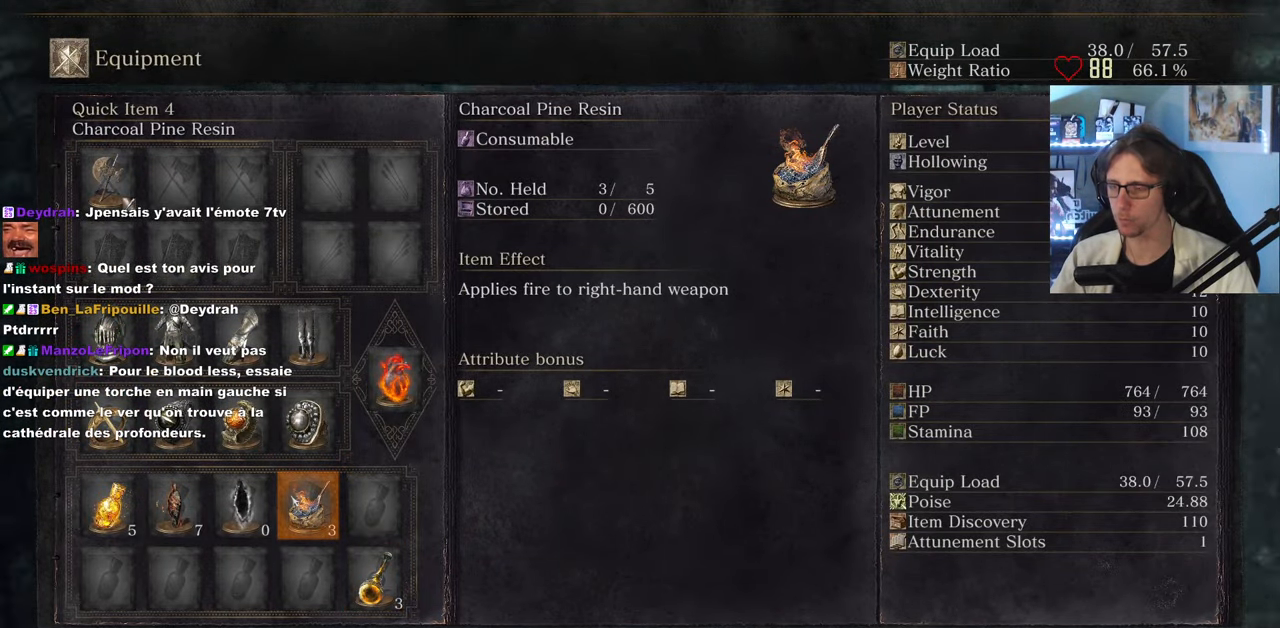
{"keys": ["space", "z"], "mouse": [], "events": []}
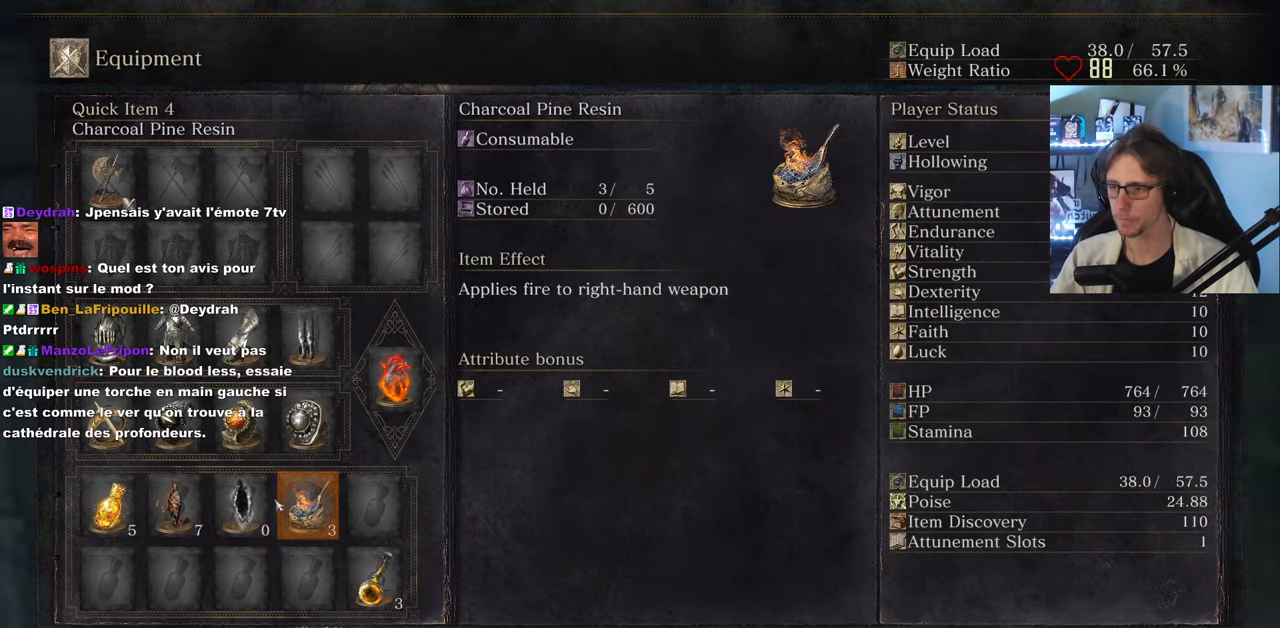
{"keys": ["space", "z"], "mouse": [], "events": [[284, "tab", "down"], [433, "tab", "up"]]}
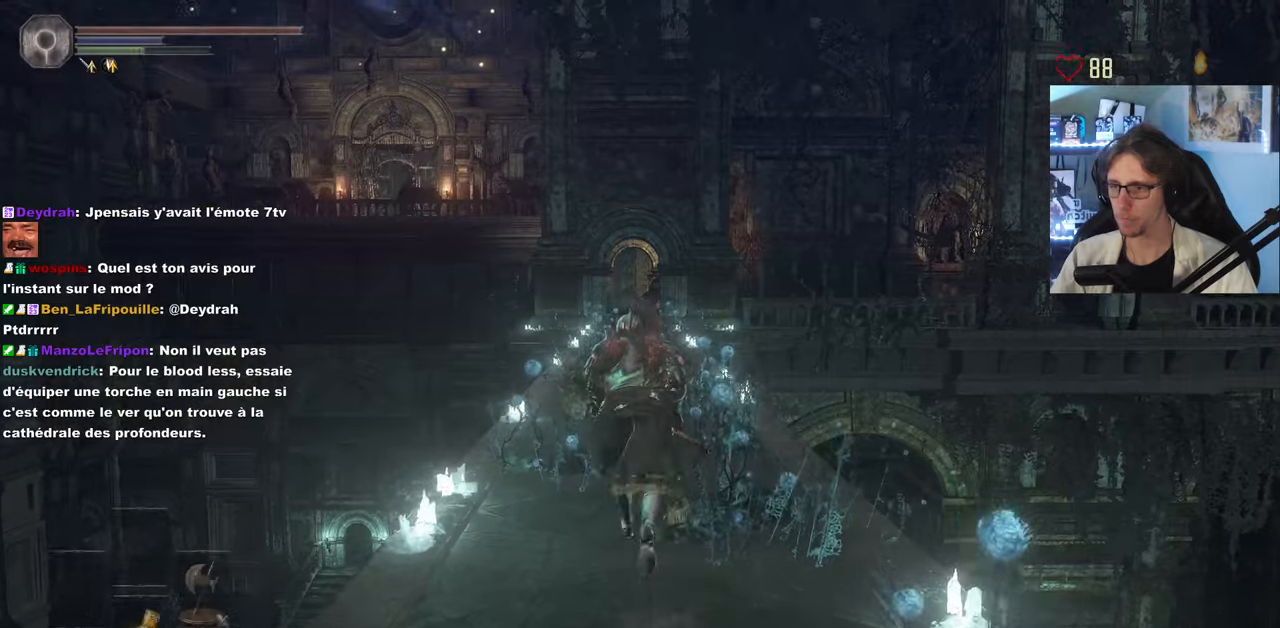
{"keys": ["space", "z"], "mouse": [], "events": []}
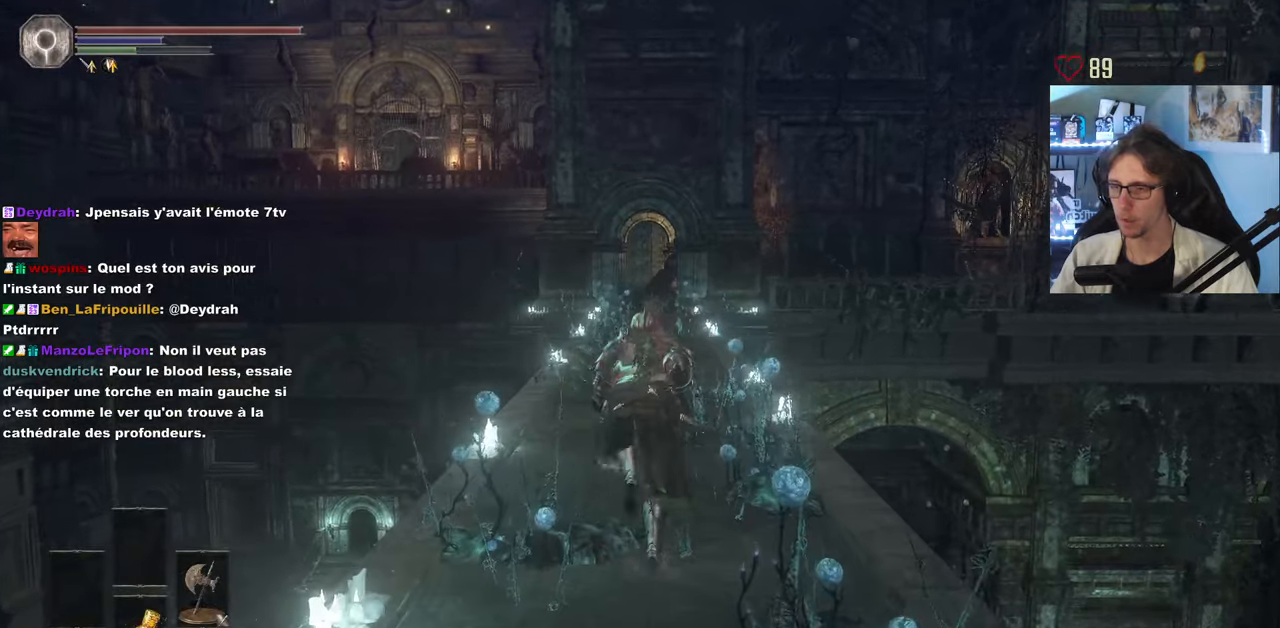
{"keys": ["space", "z"], "mouse": [], "events": []}
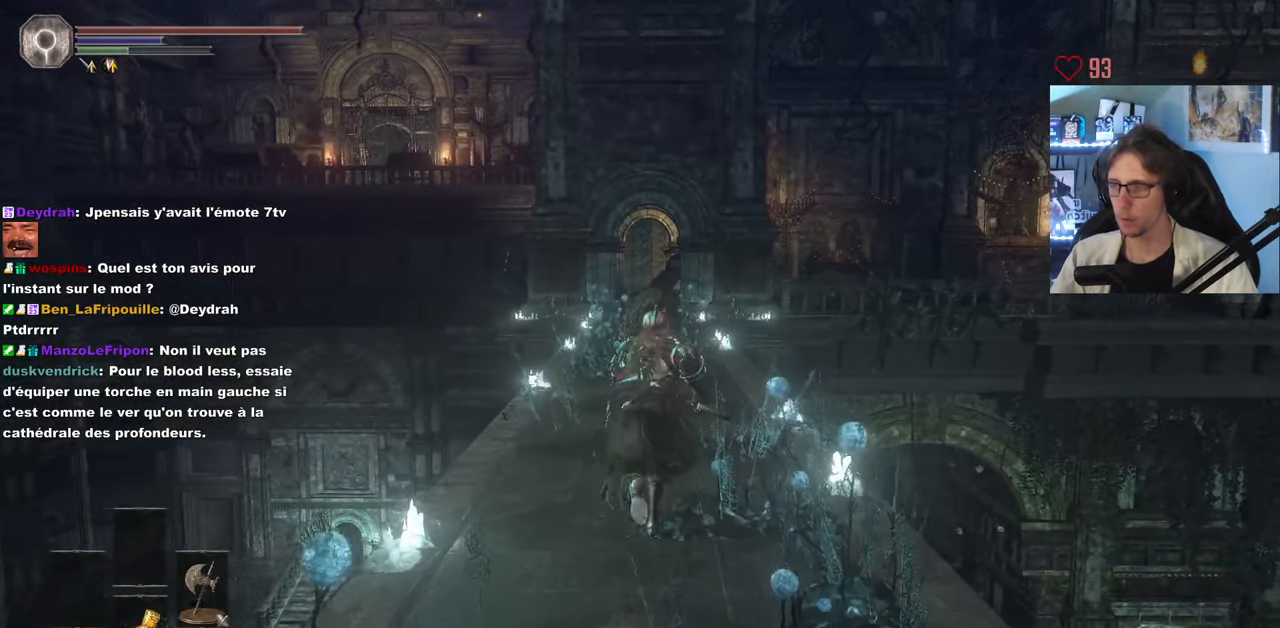
{"keys": ["z"], "mouse": [], "events": [[333, "space", "up"]]}
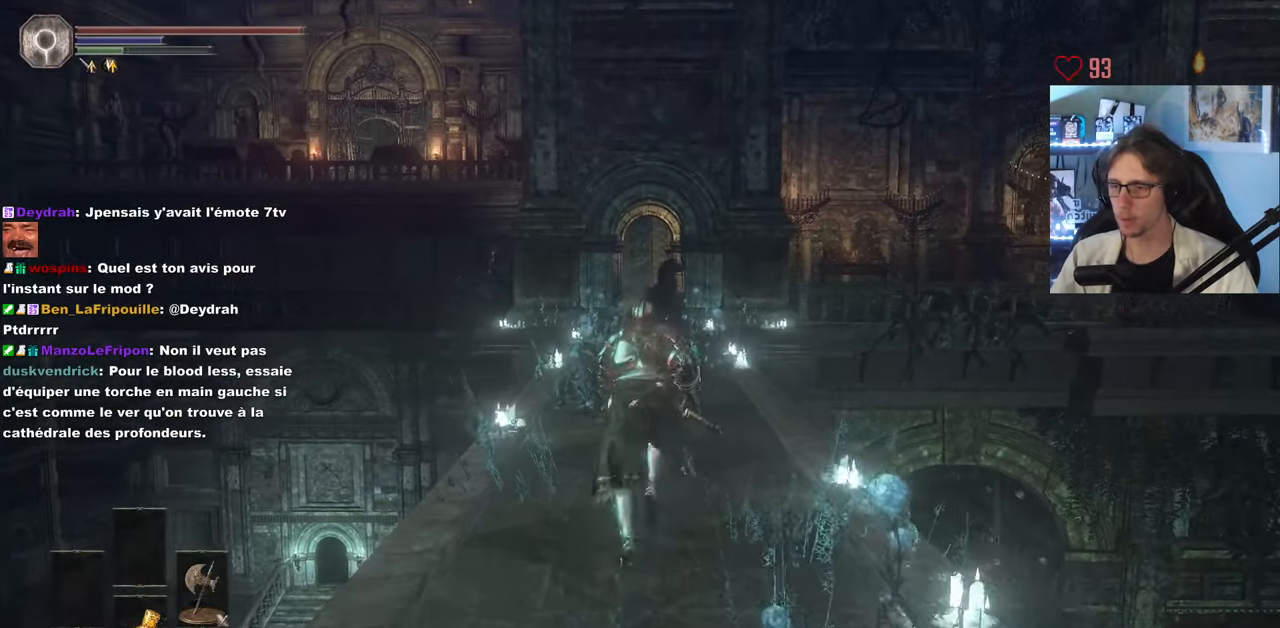
{"keys": ["z"], "mouse": [], "events": []}
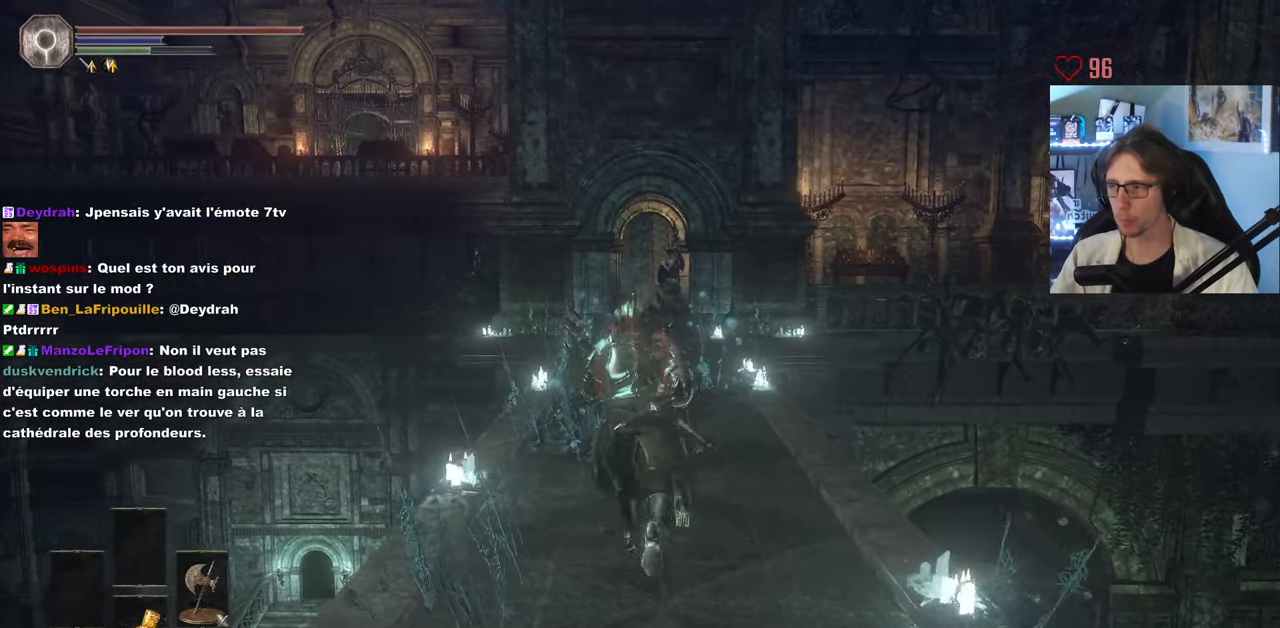
{"keys": ["space", "z"], "mouse": [], "events": [[233, "space", "down"]]}
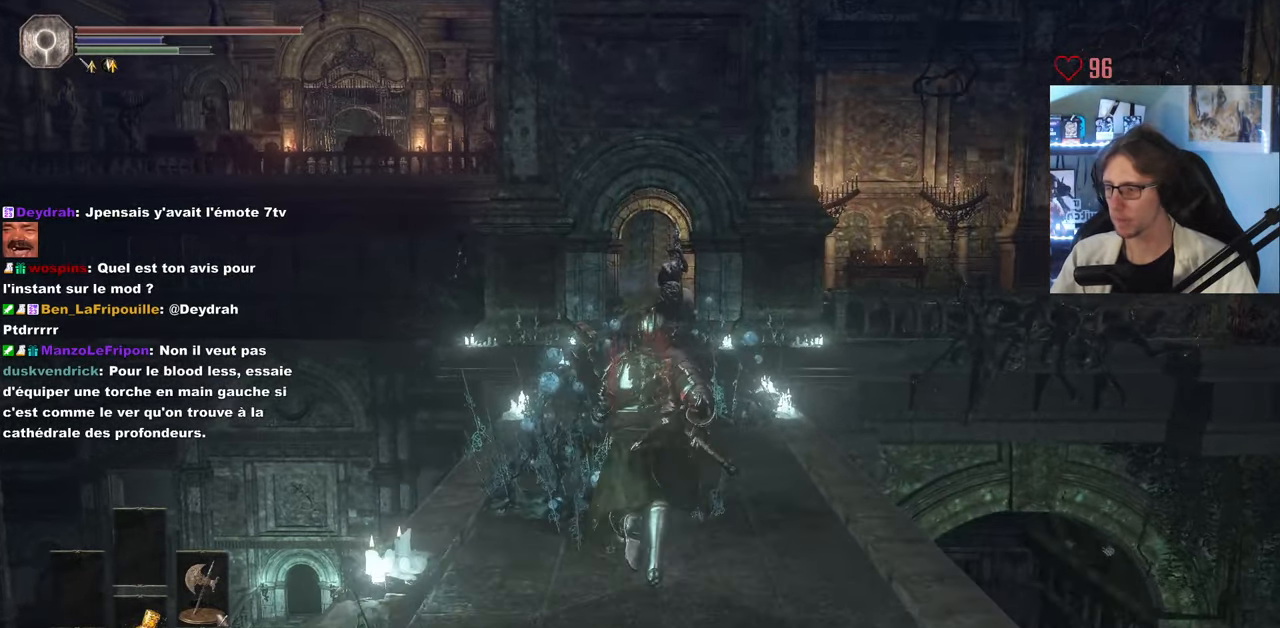
{"keys": ["space", "z"], "mouse": [], "events": []}
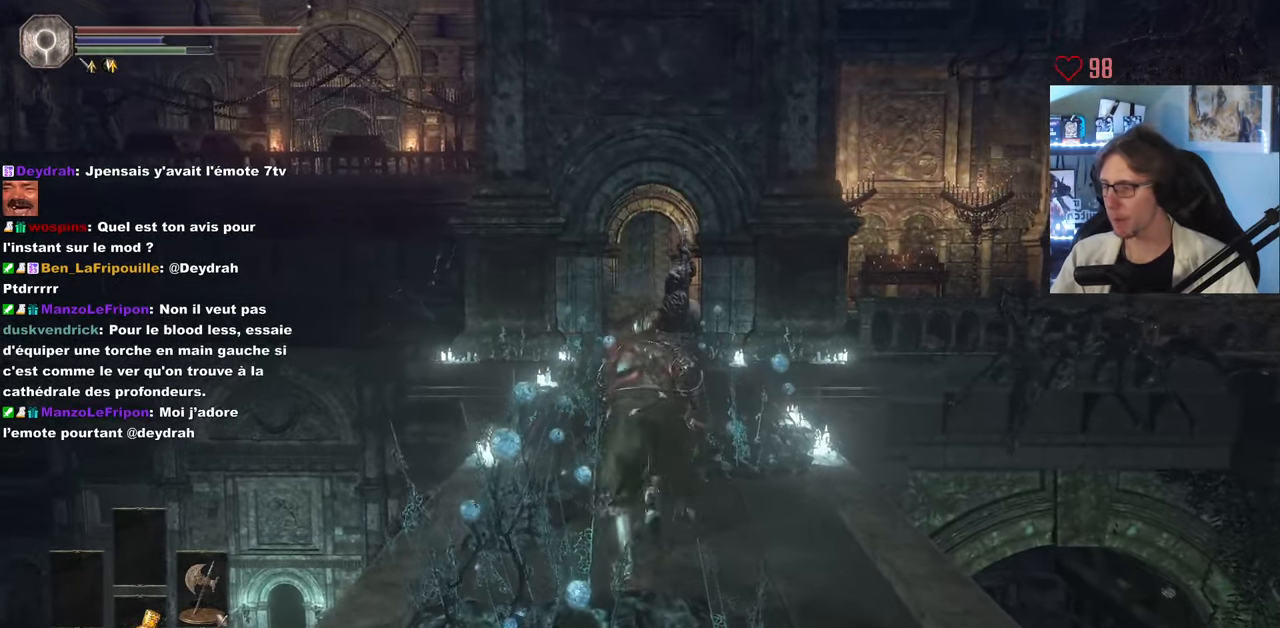
{"keys": ["space", "z"], "mouse": [], "events": []}
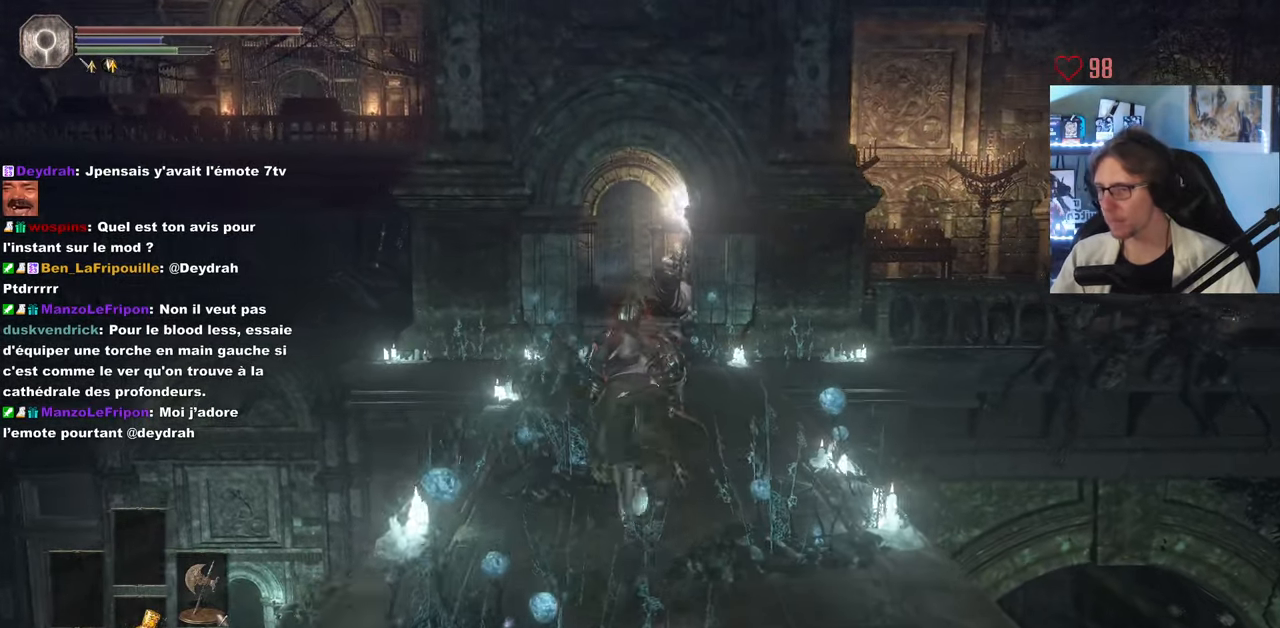
{"keys": ["space", "z"], "mouse": ["right"], "events": [[366, "mouse_right", "down"]]}
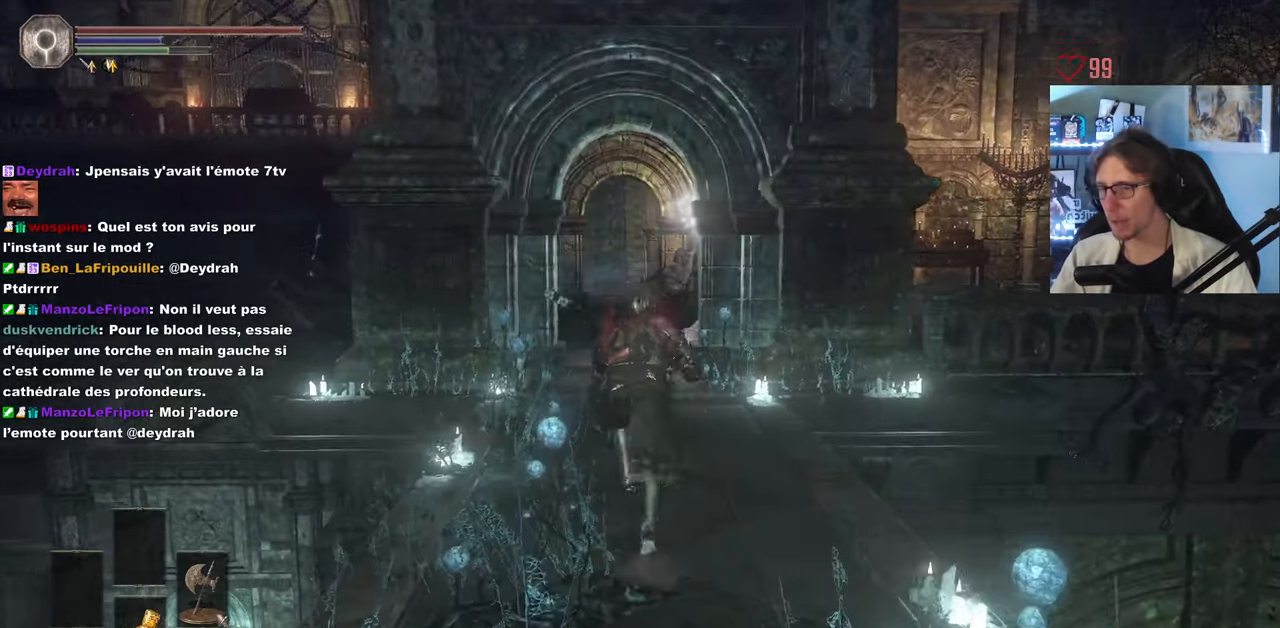
{"keys": ["space", "z"], "mouse": ["right"], "events": []}
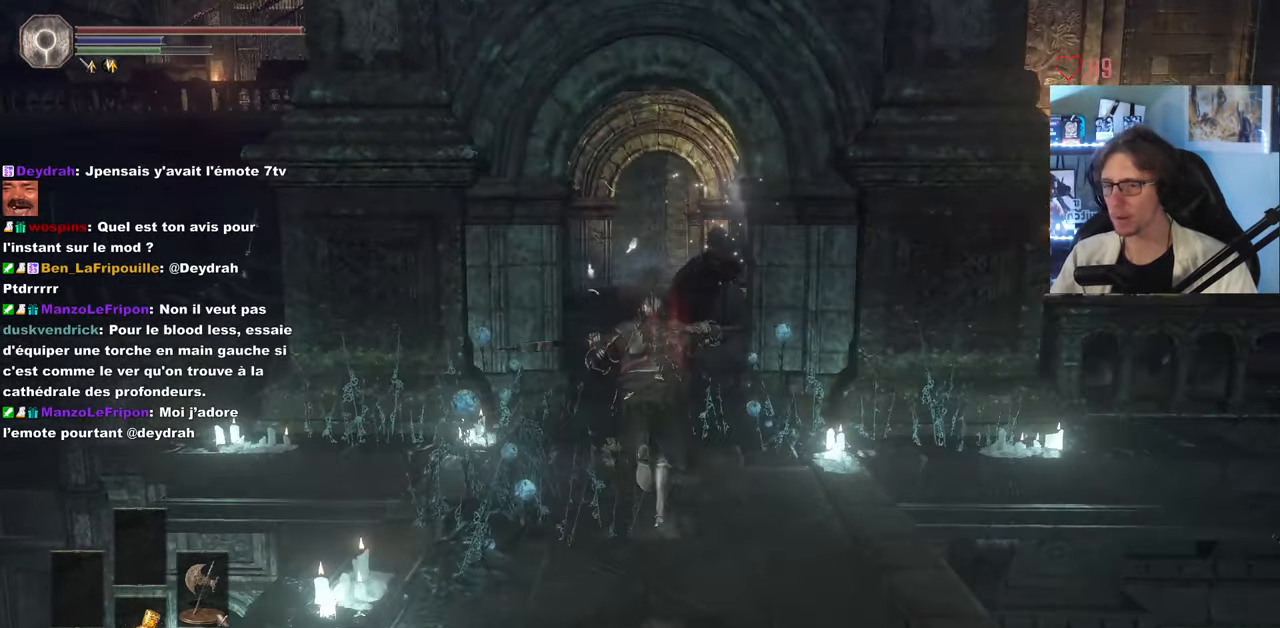
{"keys": ["space", "z"], "mouse": ["right"], "events": [[166, "q", "down"], [266, "q", "up"]]}
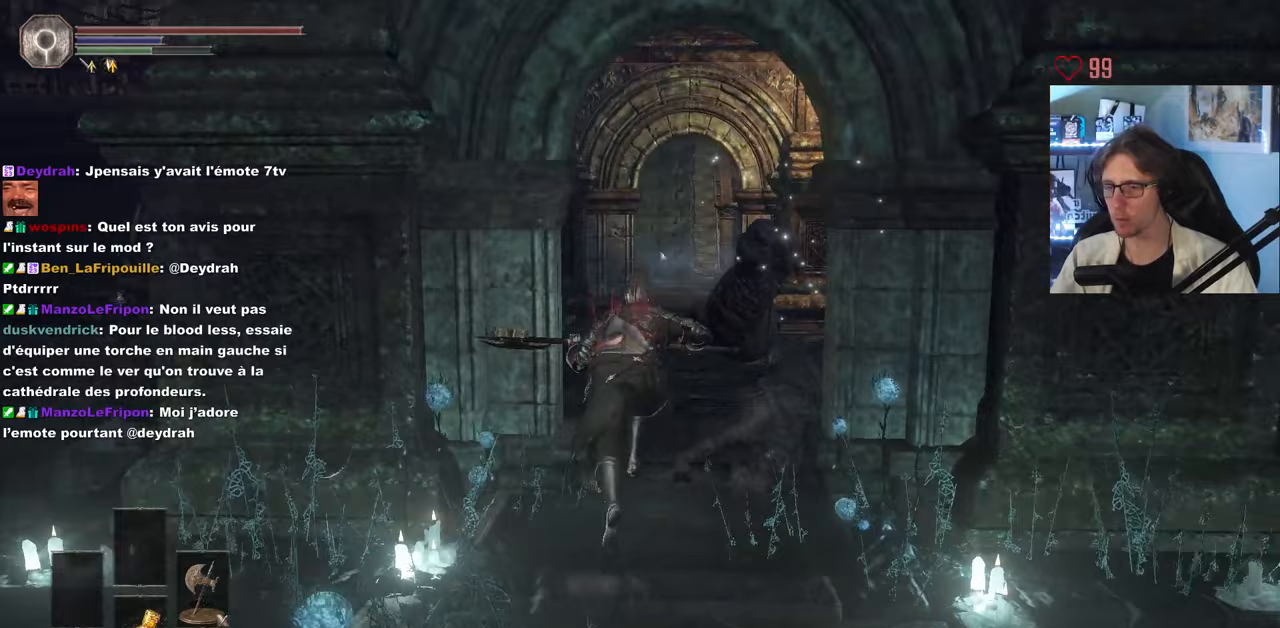
{"keys": ["space", "z"], "mouse": ["right"], "events": []}
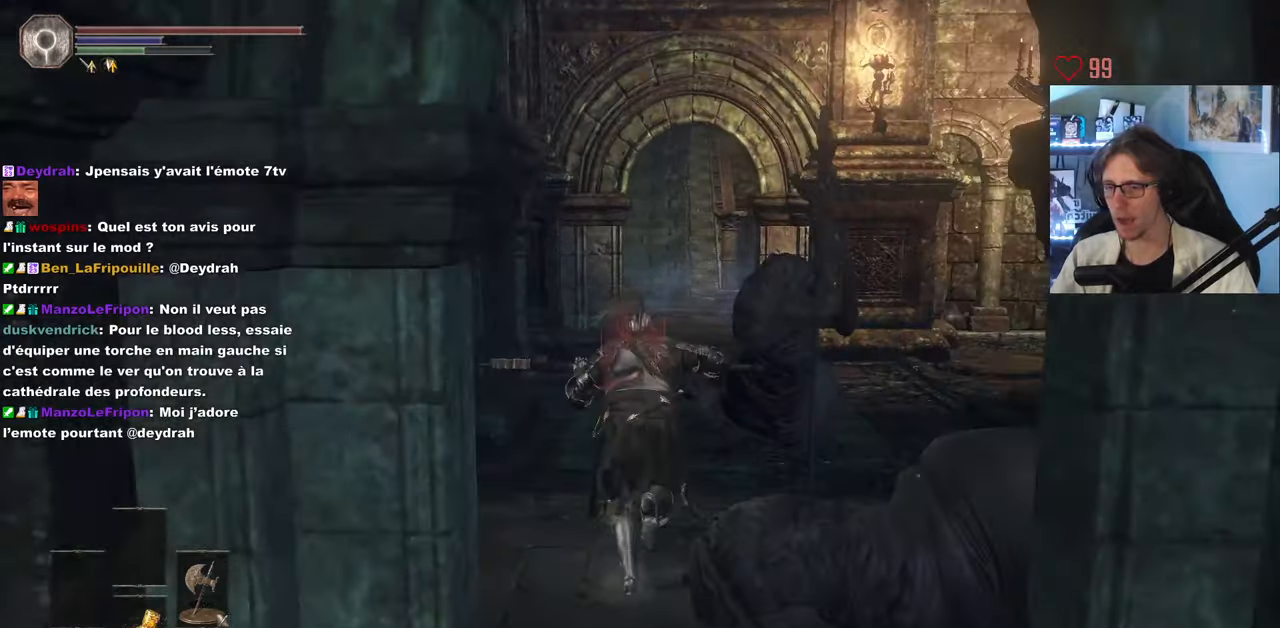
{"keys": ["space", "z"], "mouse": ["right"], "events": []}
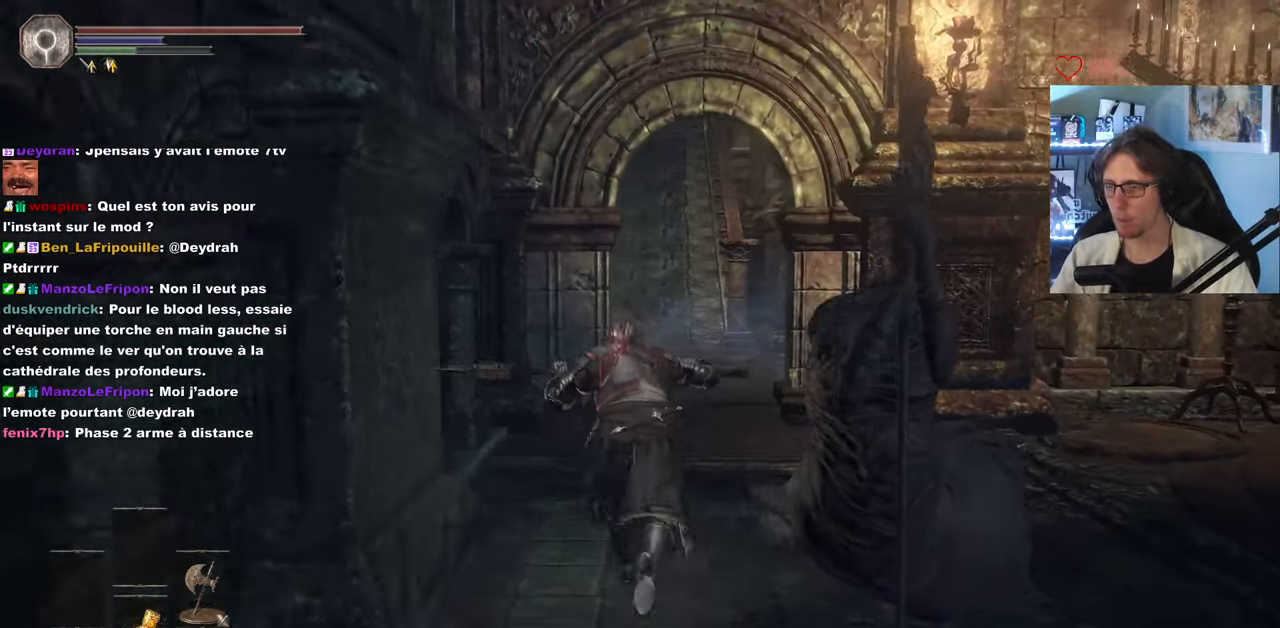
{"keys": ["space", "z"], "mouse": [], "events": [[67, "mouse_right", "up"]]}